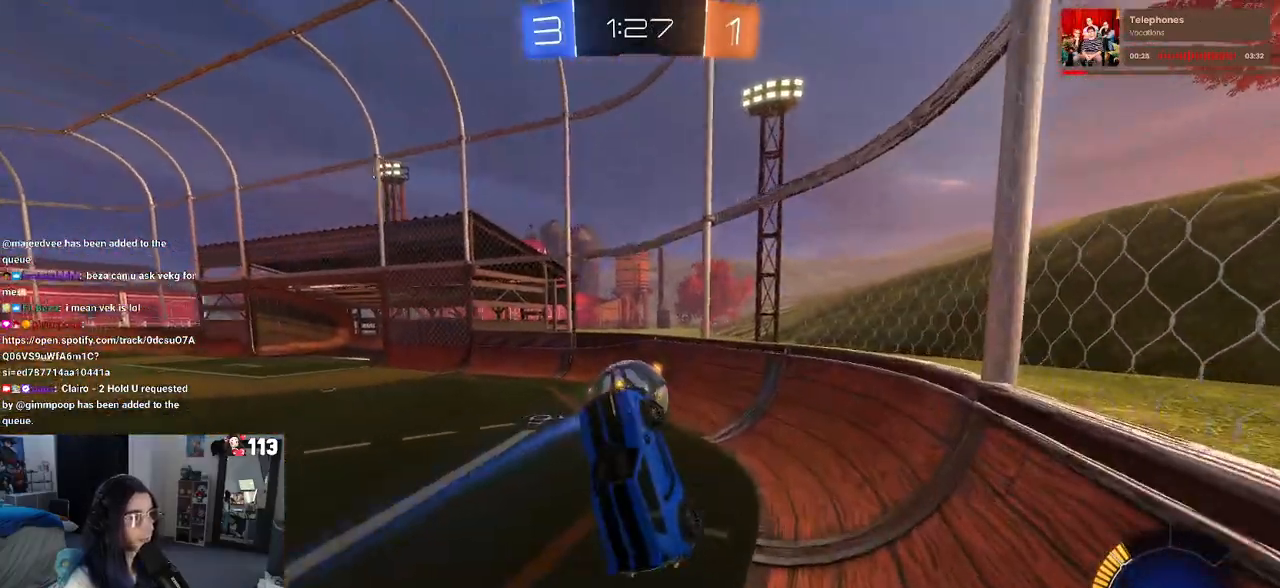
Gameplay with a controller (PlayStation layout); each line is a JSON object with the inputs held at the frame after it (dt_ms = milliseconds from this image to that frame). "events" lists button and stick changes between this image and that frame as [ms after this image, input, new state], when the widget could be followed in between. Not read: R2.
{"dt_ms": 500, "buttons": ["R1"], "left_stick": "center", "right_stick": "center", "events": [[50, "R1", "down"], [133, "left_stick", "left"], [233, "left_stick", "center"], [317, "left_stick", "right"], [467, "left_stick", "center"]]}
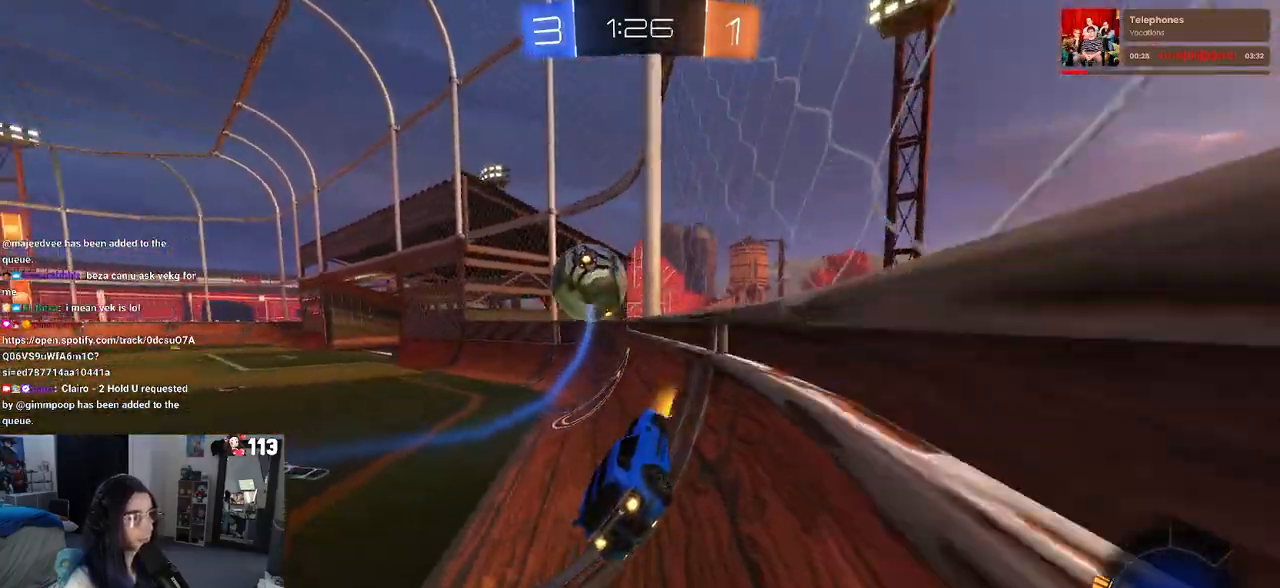
{"dt_ms": 500, "buttons": [], "left_stick": "center", "right_stick": "center", "events": [[200, "left_stick", "right"], [250, "R1", "up"], [367, "left_stick", "center"]]}
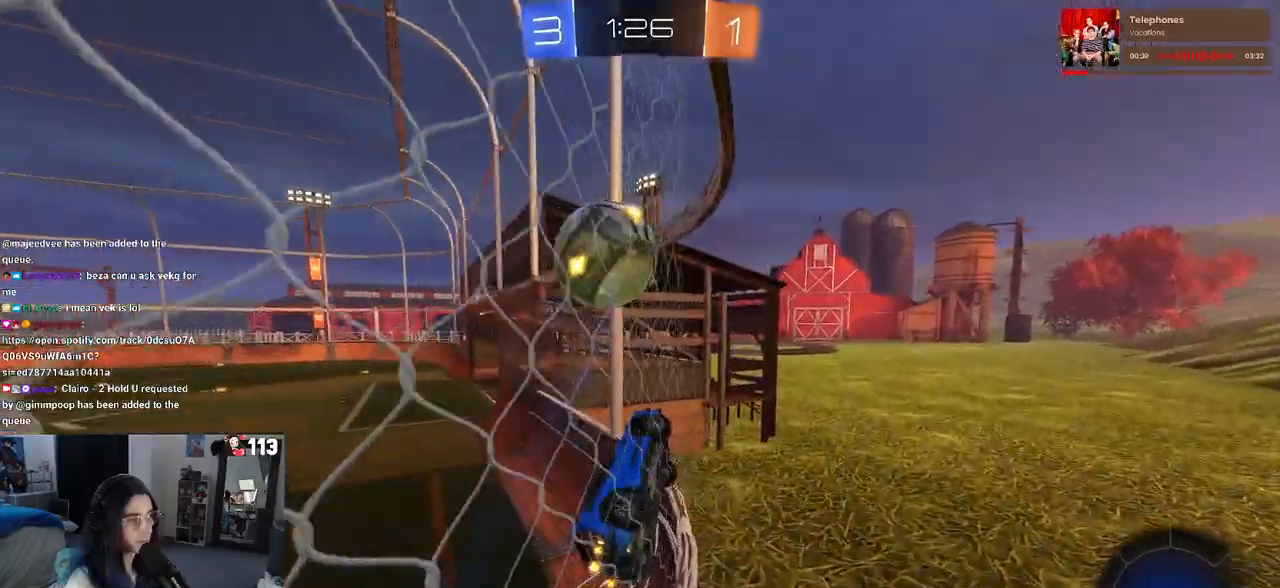
{"dt_ms": 500, "buttons": [], "left_stick": "center", "right_stick": "center", "events": [[233, "left_stick", "left"], [300, "L2", "down"], [450, "L2", "up"], [450, "left_stick", "center"]]}
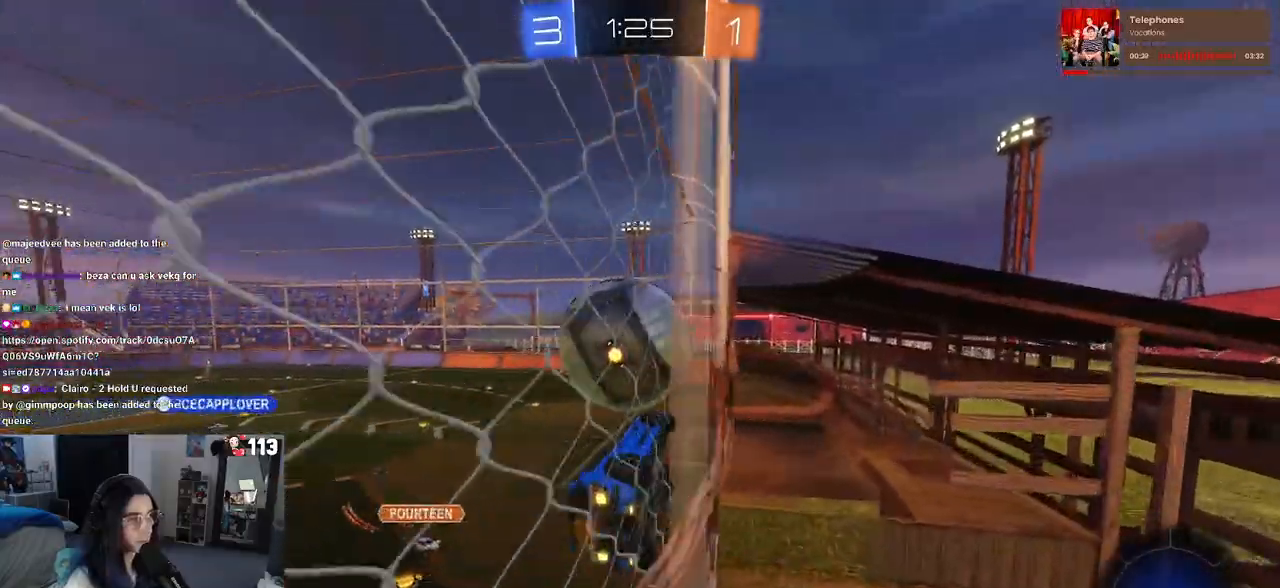
{"dt_ms": 500, "buttons": [], "left_stick": "center", "right_stick": "center", "events": [[250, "left_stick", "left"], [383, "left_stick", "center"]]}
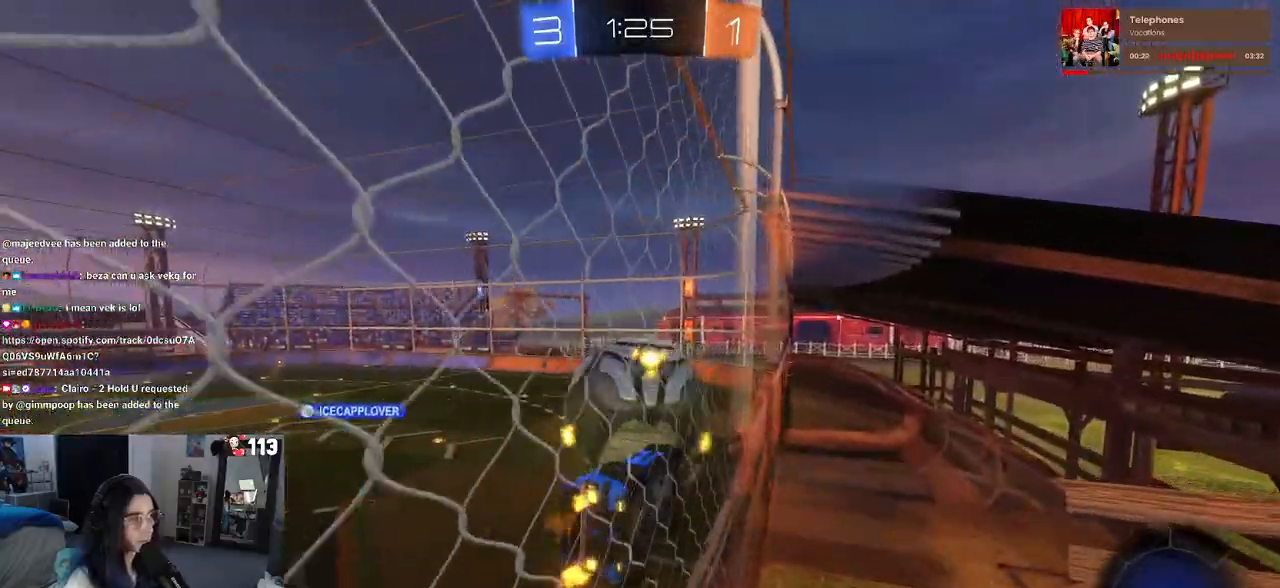
{"dt_ms": 500, "buttons": ["CROSS"], "left_stick": "center", "right_stick": "center", "events": [[17, "L2", "down"], [83, "left_stick", "left"], [133, "L2", "up"], [250, "left_stick", "center"], [483, "CROSS", "down"]]}
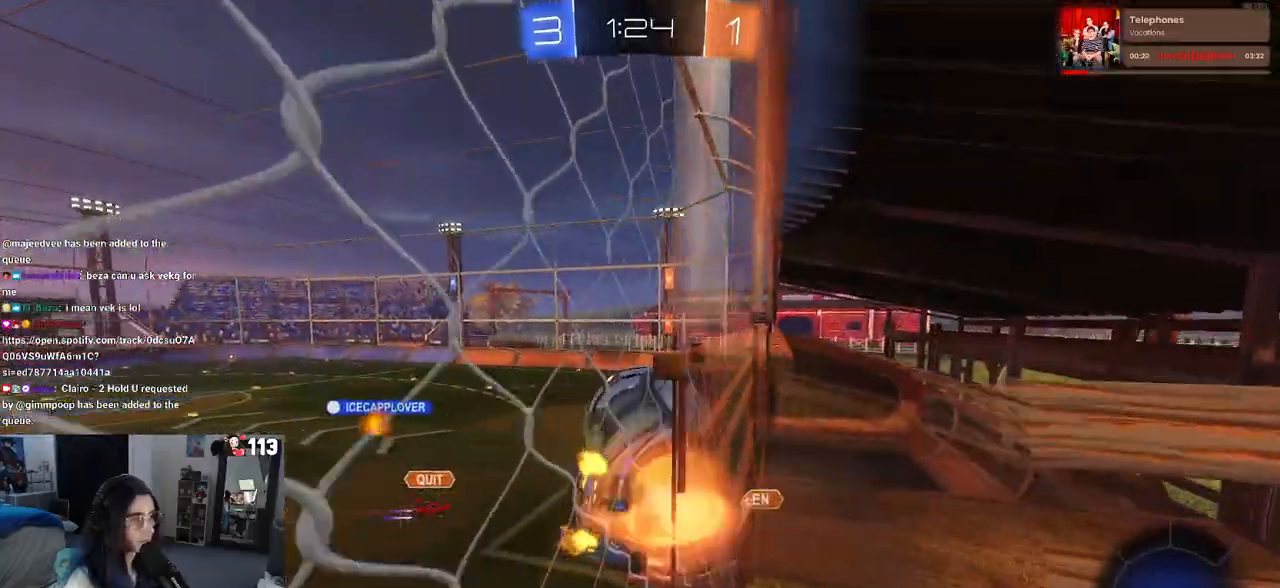
{"dt_ms": 500, "buttons": [], "left_stick": "down", "right_stick": "center", "events": [[17, "left_stick", "right"], [67, "SQUARE", "down"], [100, "CROSS", "up"], [333, "left_stick", "center"], [367, "SQUARE", "up"], [483, "left_stick", "down"]]}
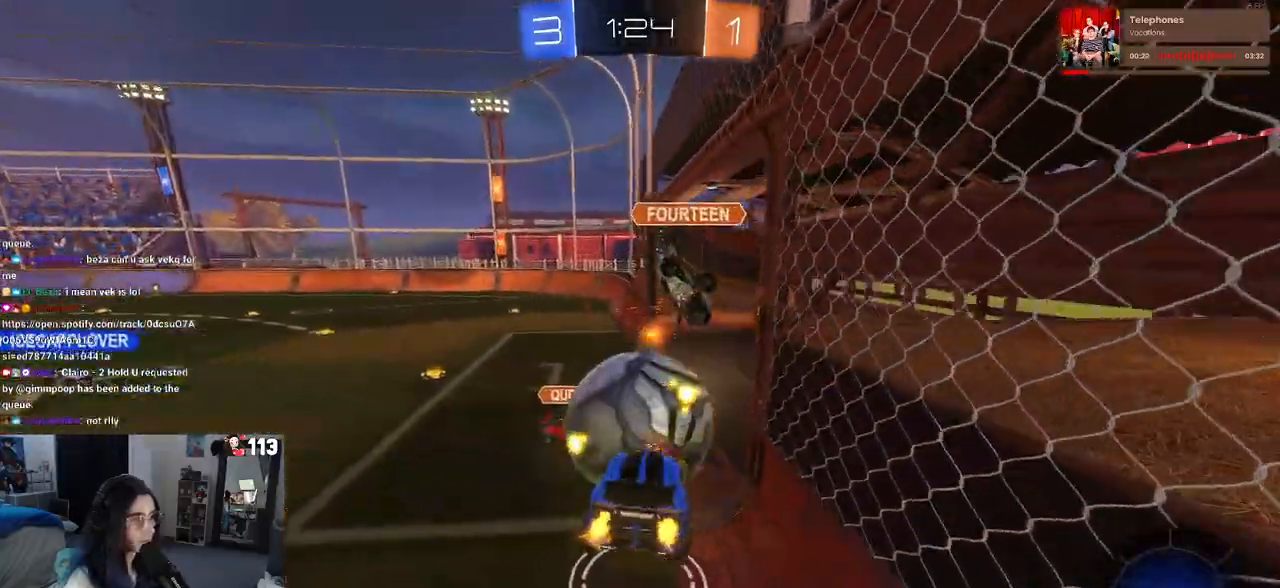
{"dt_ms": 500, "buttons": ["TRIANGLE", "R1"], "left_stick": "left", "right_stick": "center", "events": [[83, "left_stick", "right"], [183, "left_stick", "center"], [250, "left_stick", "left"], [433, "R1", "down"], [433, "TRIANGLE", "down"]]}
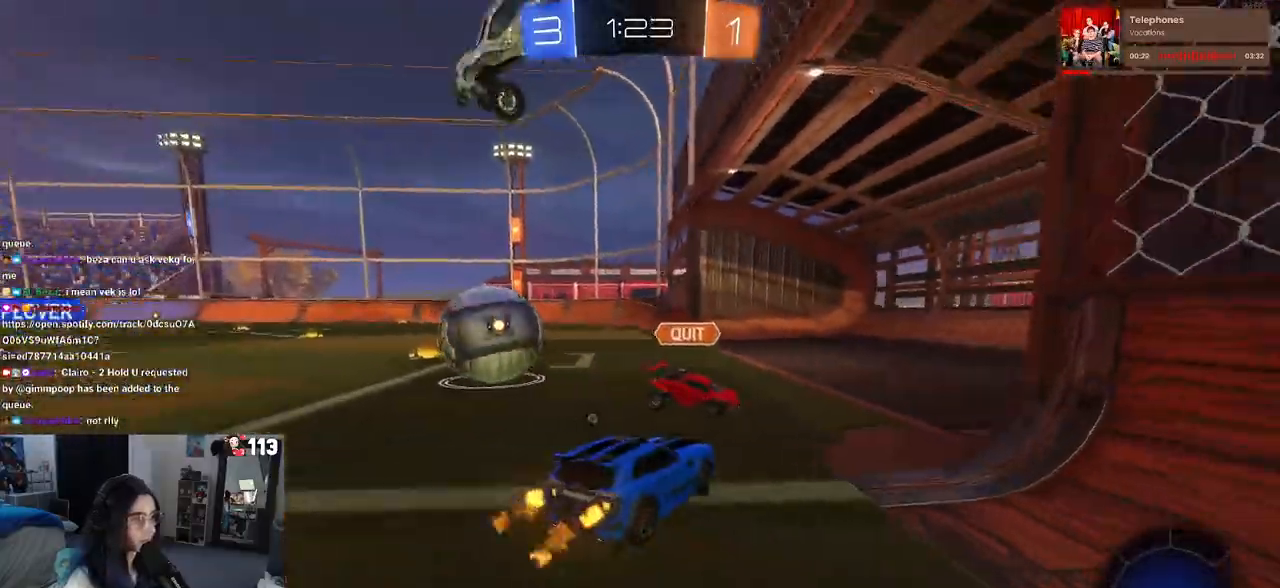
{"dt_ms": 1000, "buttons": [], "left_stick": "right", "right_stick": "center"}
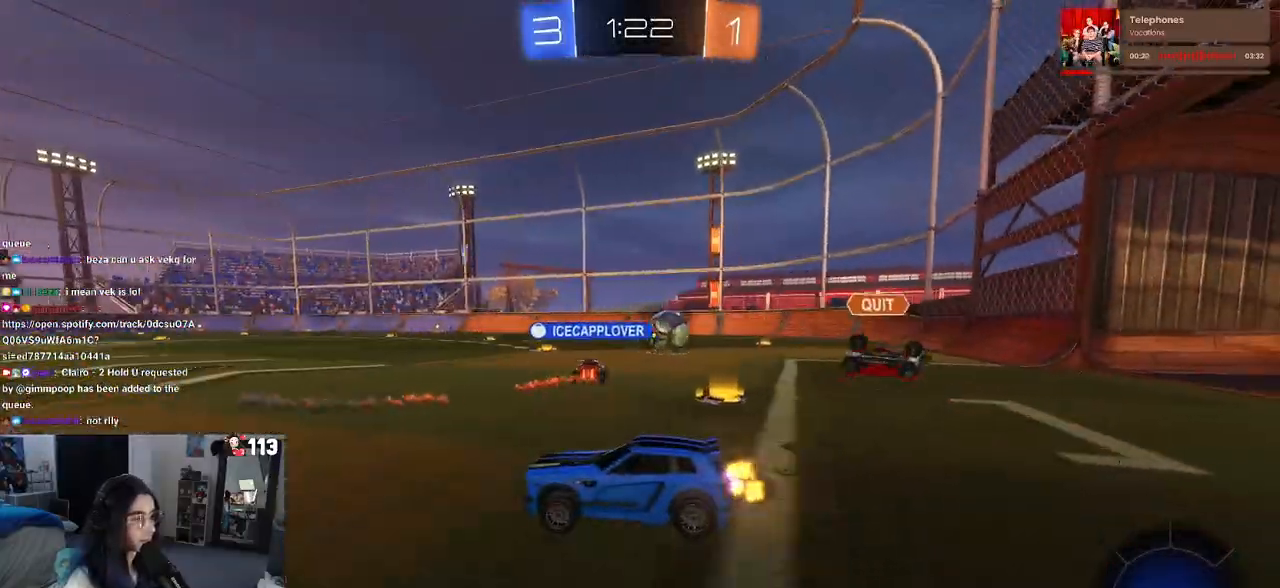
{"dt_ms": 500, "buttons": ["SQUARE", "R1"], "left_stick": "down-left", "right_stick": "center"}
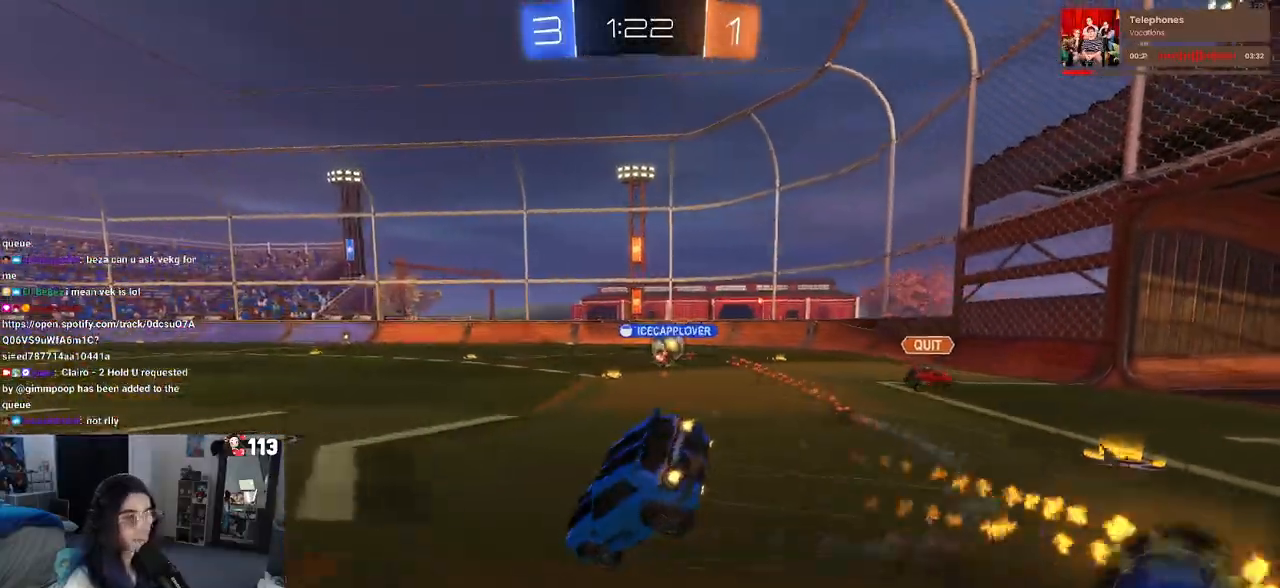
{"dt_ms": 500, "buttons": ["SQUARE"], "left_stick": "down-left", "right_stick": "center", "events": [[50, "left_stick", "down"], [167, "left_stick", "down-left"], [217, "R1", "up"]]}
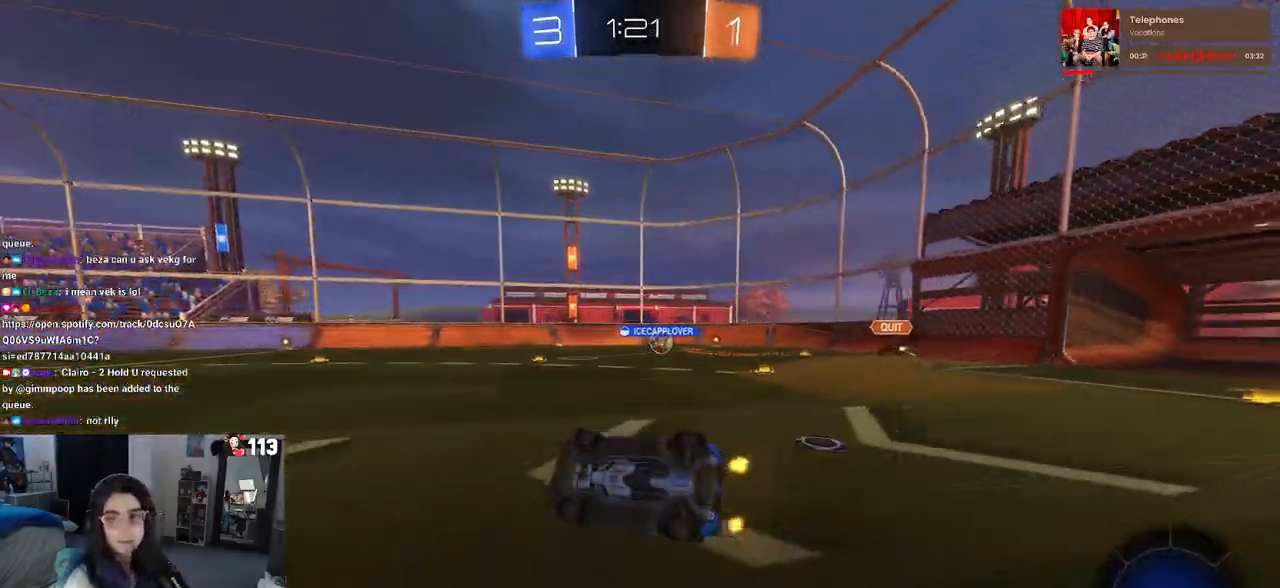
{"dt_ms": 500, "buttons": [], "left_stick": "right", "right_stick": "center", "events": [[217, "SQUARE", "up"], [250, "TRIANGLE", "down"], [250, "left_stick", "center"], [367, "TRIANGLE", "up"], [400, "left_stick", "right"]]}
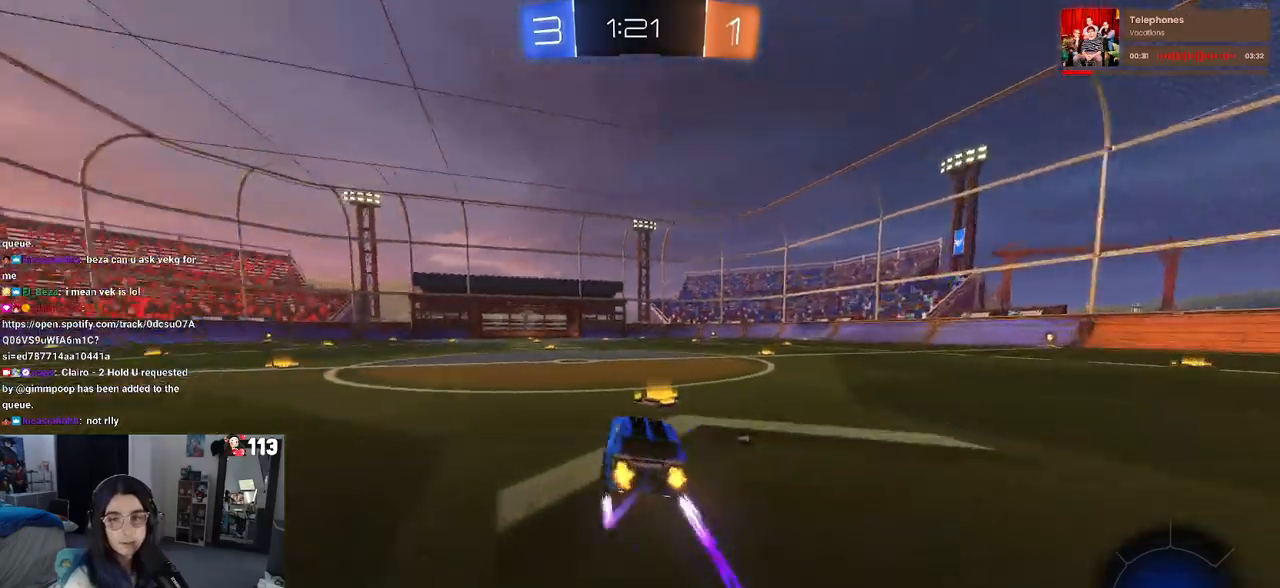
{"dt_ms": 500, "buttons": [], "left_stick": "center", "right_stick": "center", "events": [[67, "left_stick", "down"], [100, "CROSS", "down"], [133, "CROSS", "up"], [317, "left_stick", "center"]]}
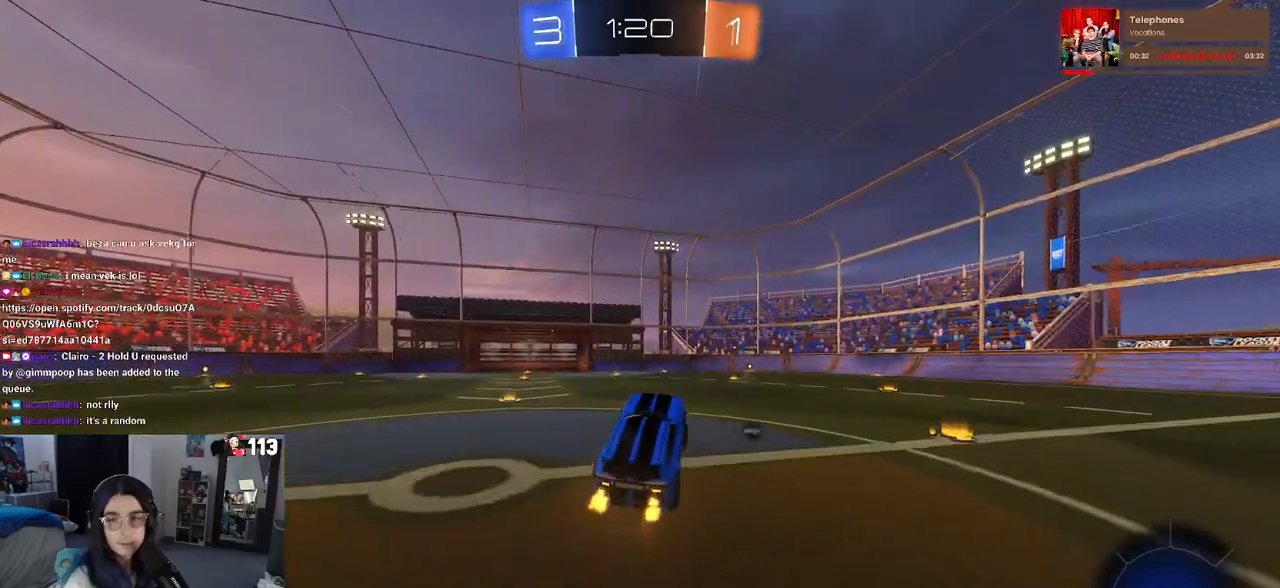
{"dt_ms": 500, "buttons": [], "left_stick": "center", "right_stick": "center", "events": []}
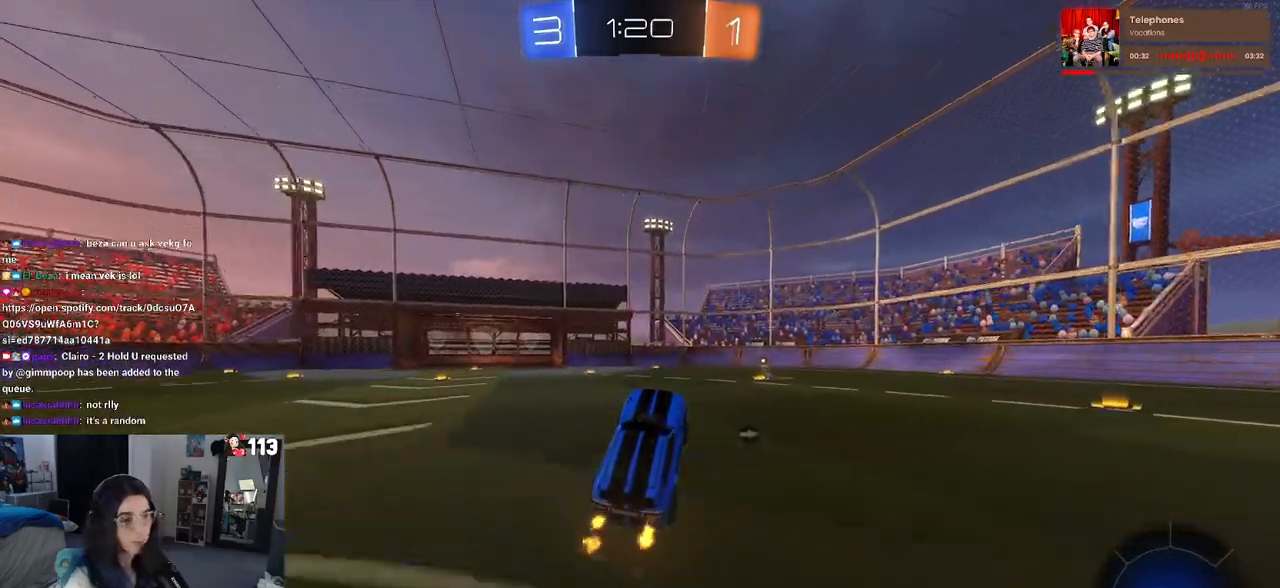
{"dt_ms": 500, "buttons": ["R1"], "left_stick": "down-right", "right_stick": "center", "events": [[150, "left_stick", "up"], [167, "CROSS", "down"], [200, "R1", "down"], [267, "CROSS", "up"], [317, "left_stick", "right"], [383, "left_stick", "down-right"]]}
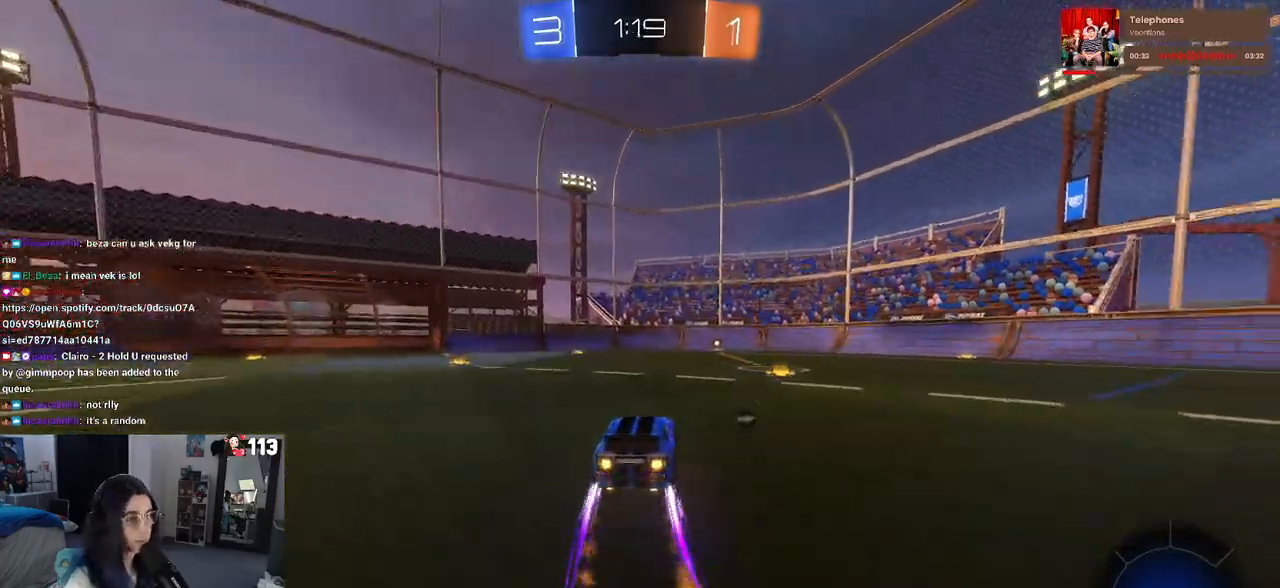
{"dt_ms": 500, "buttons": [], "left_stick": "center", "right_stick": "center", "events": [[83, "left_stick", "center"], [100, "R1", "up"], [350, "TRIANGLE", "down"], [500, "TRIANGLE", "up"]]}
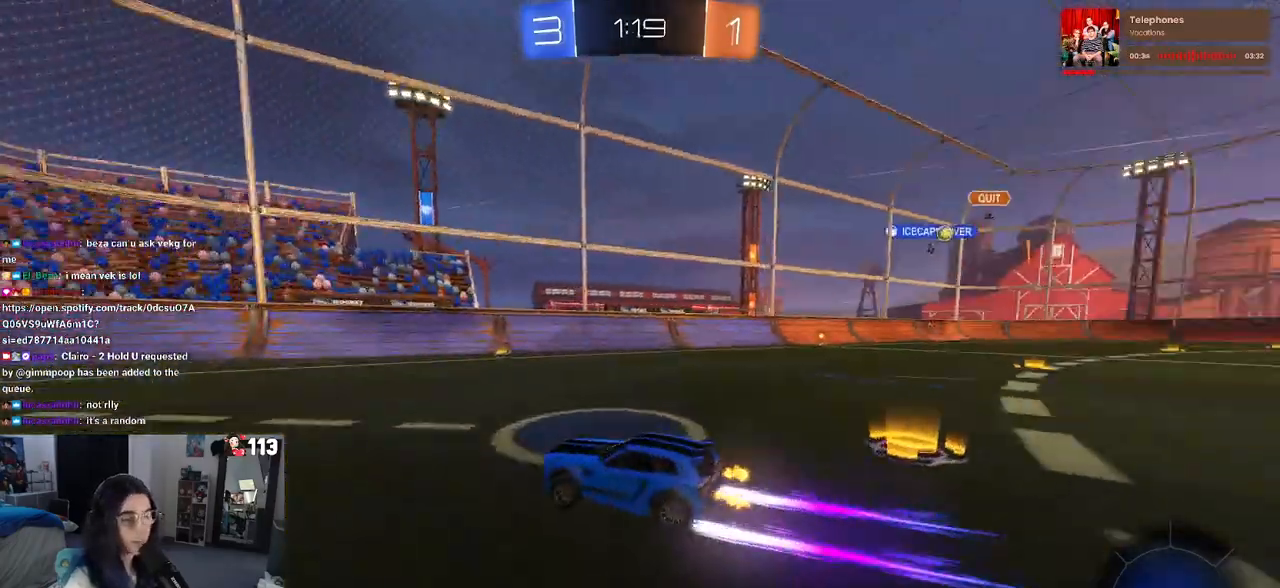
{"dt_ms": 500, "buttons": [], "left_stick": "left", "right_stick": "center", "events": [[450, "left_stick", "left"]]}
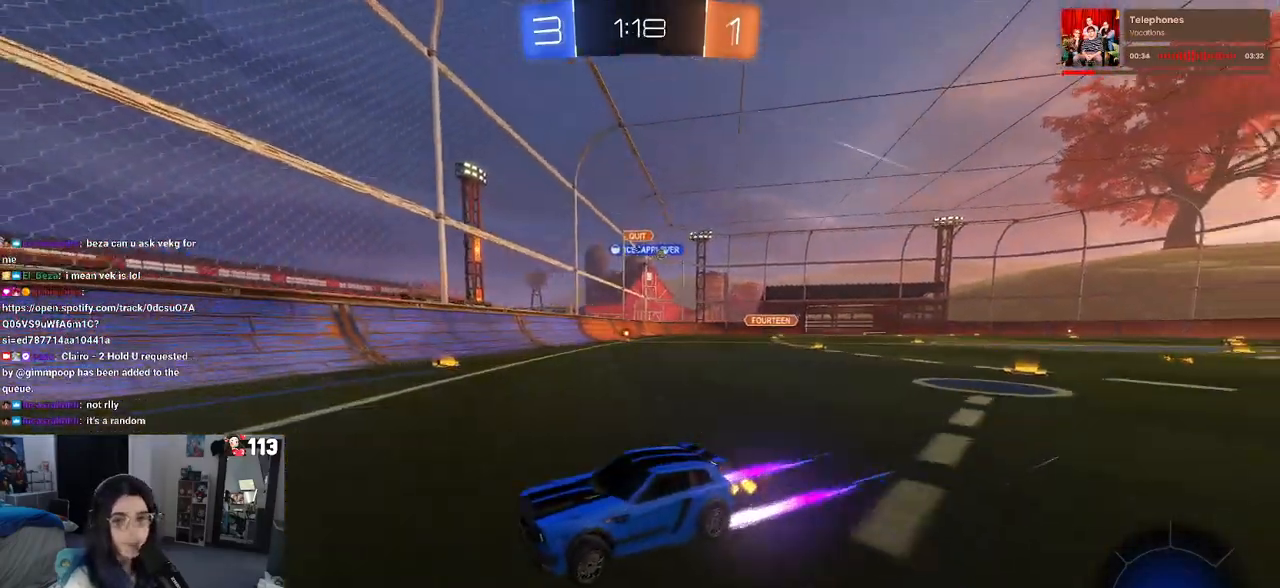
{"dt_ms": 500, "buttons": [], "left_stick": "left", "right_stick": "center", "events": [[17, "SQUARE", "down"], [167, "SQUARE", "up"]]}
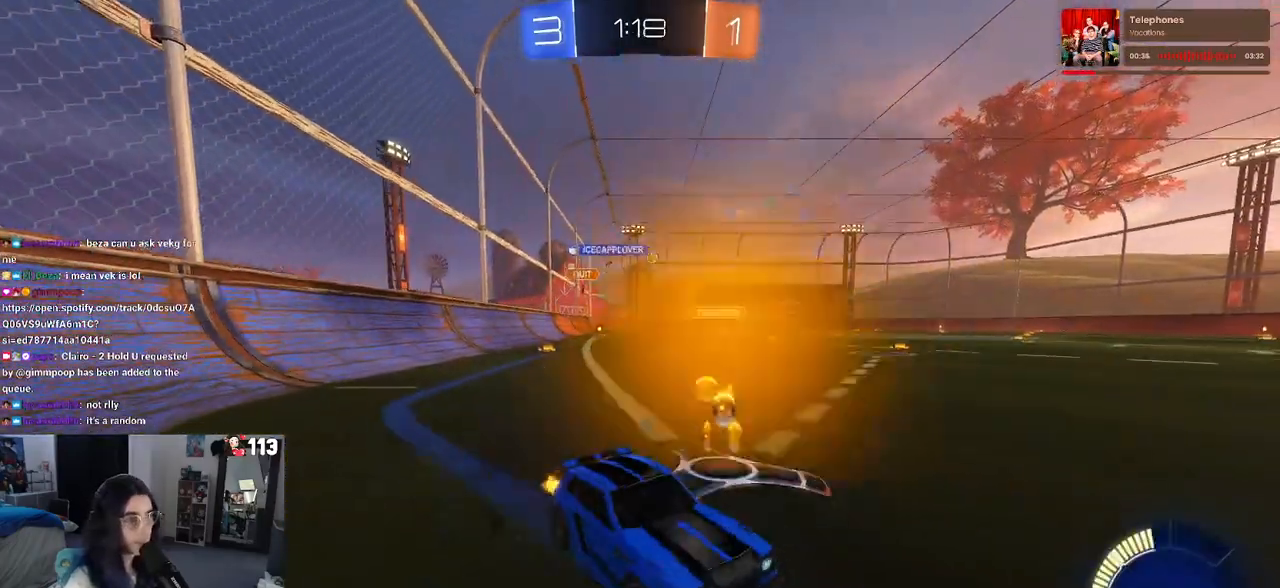
{"dt_ms": 500, "buttons": ["R1"], "left_stick": "left", "right_stick": "center", "events": [[383, "R1", "down"]]}
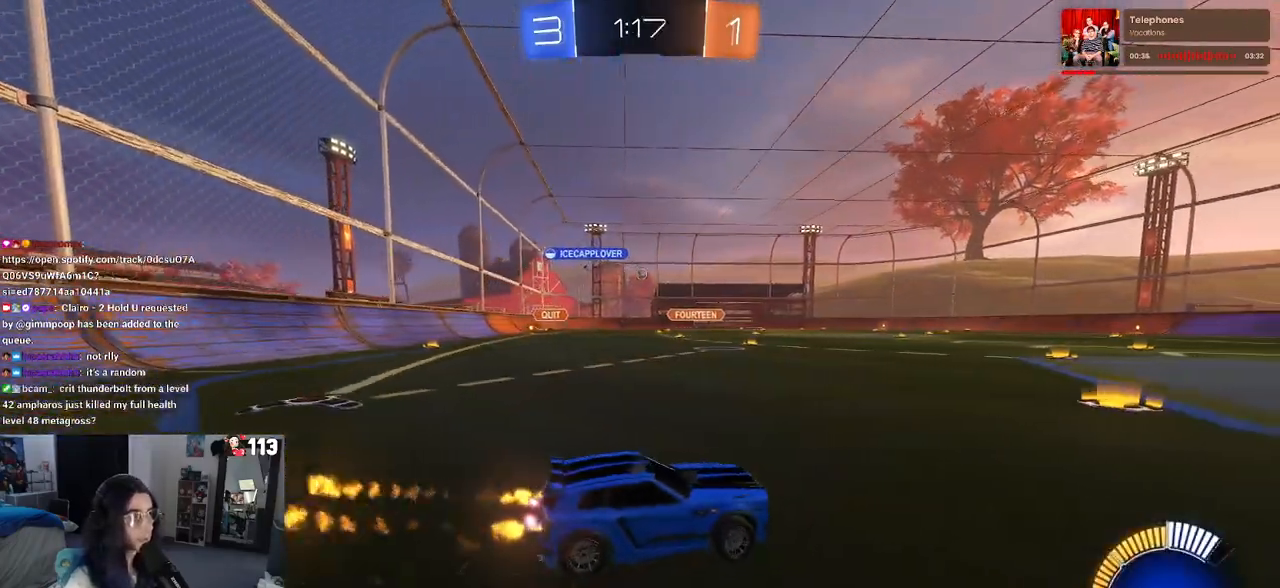
{"dt_ms": 500, "buttons": ["R1"], "left_stick": "center", "right_stick": "center", "events": [[250, "left_stick", "center"]]}
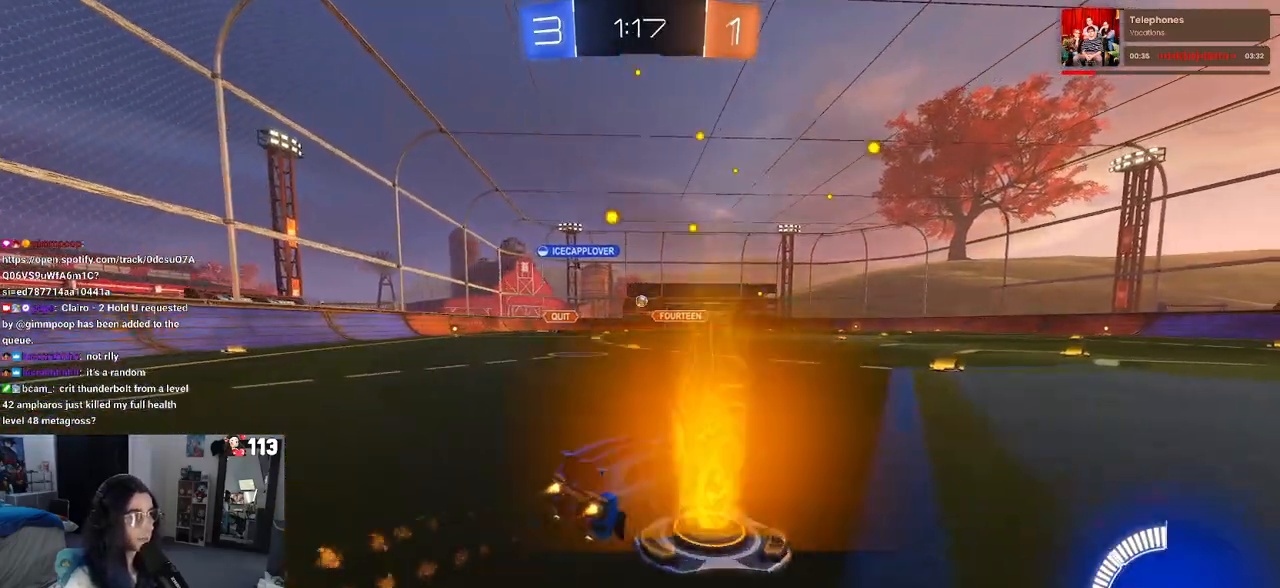
{"dt_ms": 500, "buttons": [], "left_stick": "down-right", "right_stick": "center", "events": [[100, "R1", "up"], [333, "left_stick", "left"], [467, "left_stick", "down-right"]]}
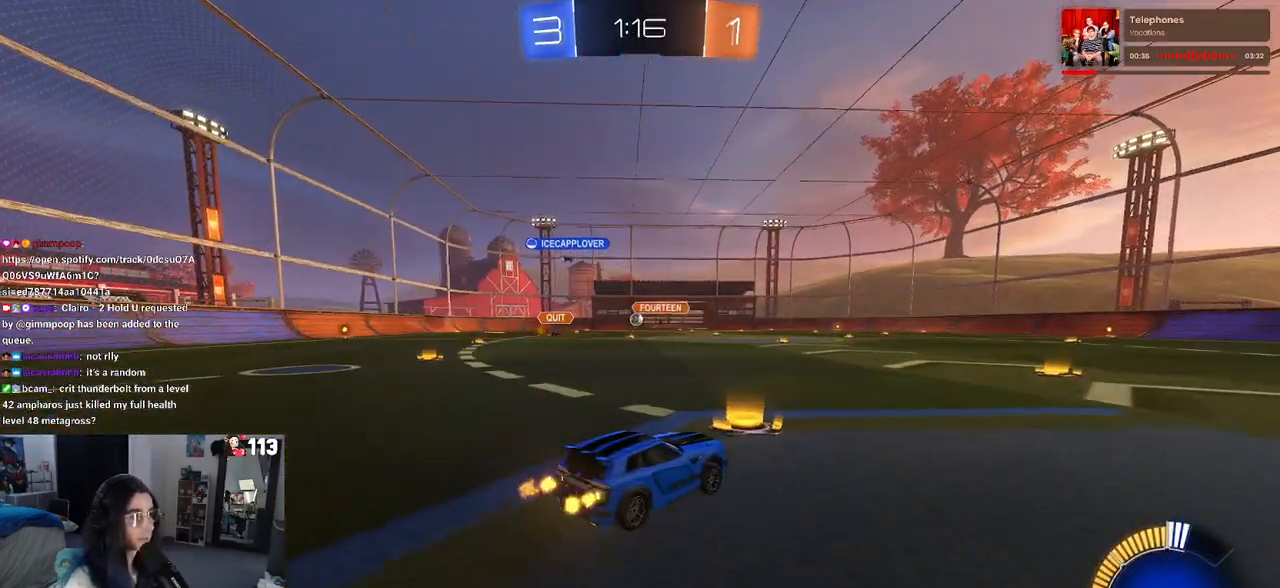
{"dt_ms": 500, "buttons": [], "left_stick": "down-right", "right_stick": "center", "events": []}
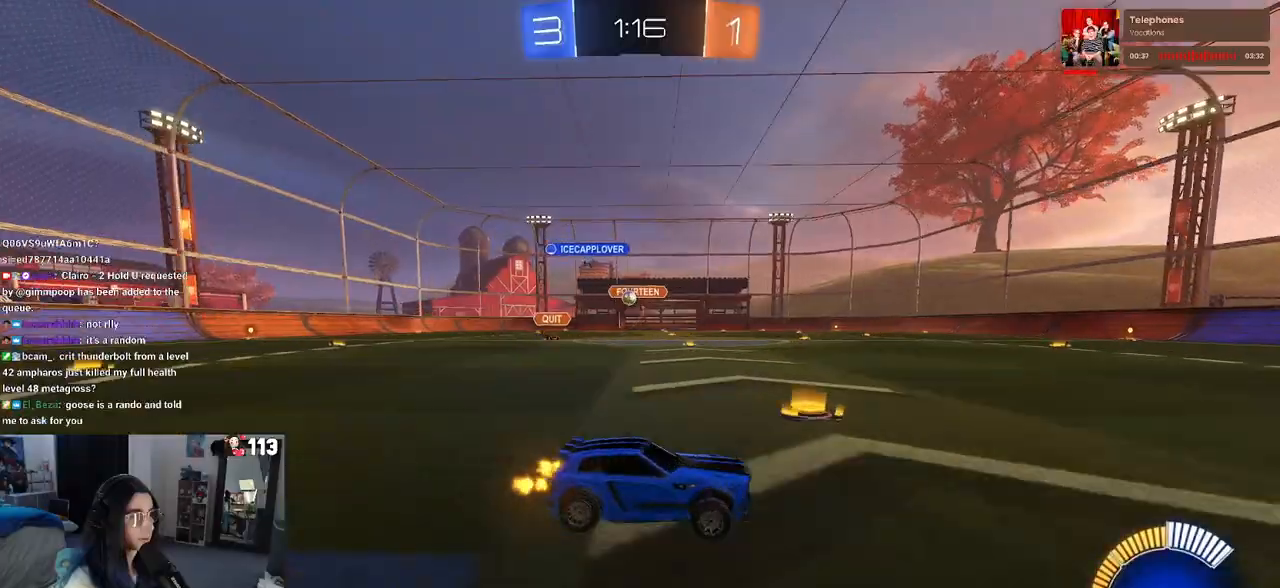
{"dt_ms": 500, "buttons": [], "left_stick": "right", "right_stick": "center", "events": [[100, "left_stick", "center"], [300, "left_stick", "right"]]}
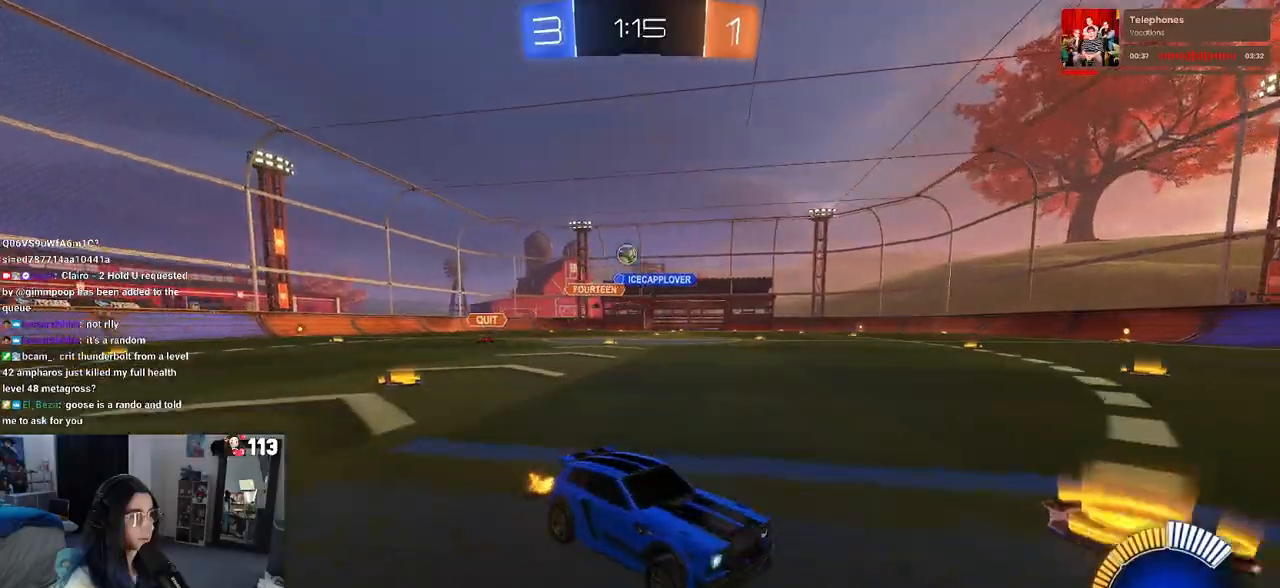
{"dt_ms": 500, "buttons": [], "left_stick": "right", "right_stick": "center", "events": [[117, "left_stick", "left"], [267, "left_stick", "right"]]}
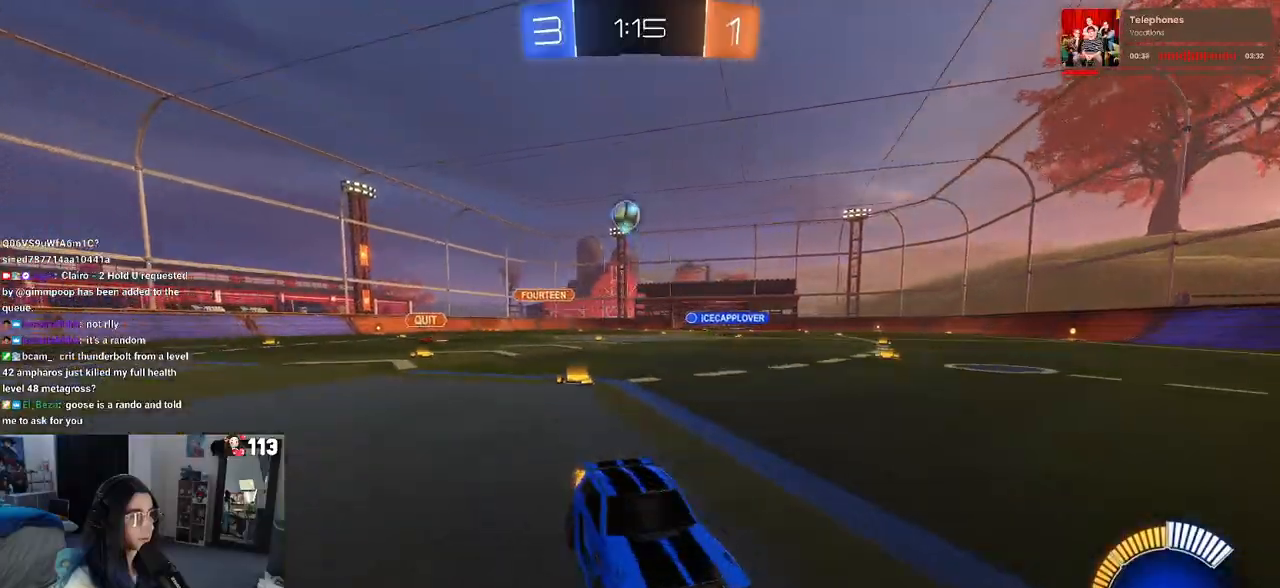
{"dt_ms": 500, "buttons": ["R1"], "left_stick": "center", "right_stick": "center", "events": [[83, "left_stick", "center"], [317, "left_stick", "right"], [367, "R1", "down"], [467, "left_stick", "center"]]}
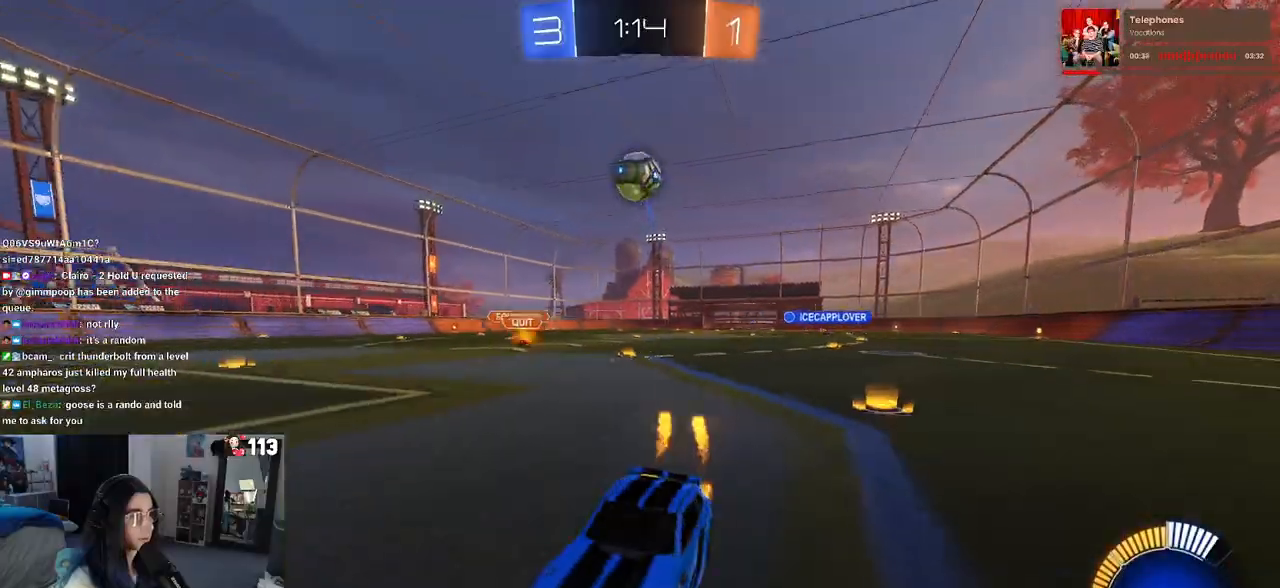
{"dt_ms": 500, "buttons": [], "left_stick": "right", "right_stick": "center", "events": [[83, "left_stick", "right"], [233, "left_stick", "left"], [383, "R1", "up"], [417, "left_stick", "center"], [467, "left_stick", "right"]]}
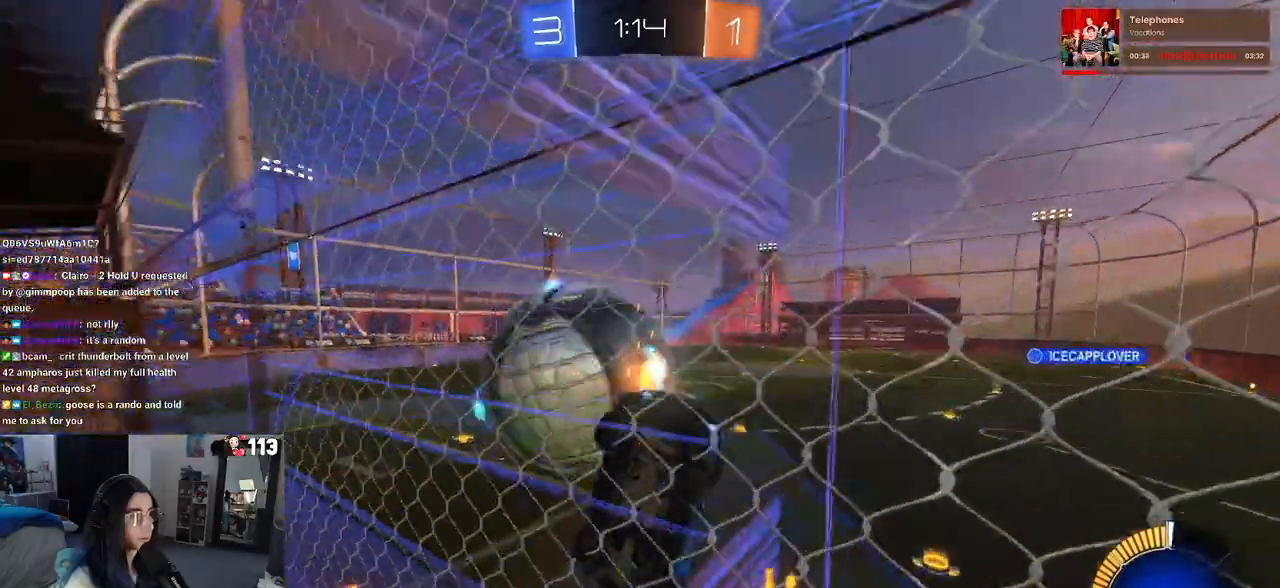
{"dt_ms": 500, "buttons": ["R1"], "left_stick": "right", "right_stick": "center", "events": [[350, "SQUARE", "down"], [450, "SQUARE", "up"], [500, "R1", "down"]]}
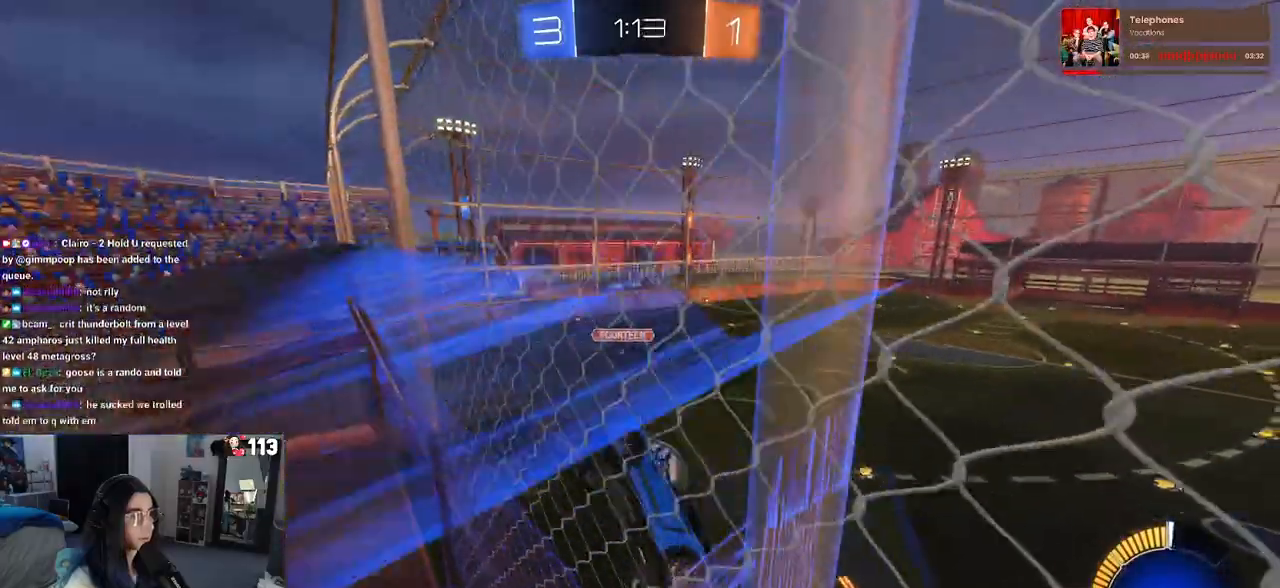
{"dt_ms": 500, "buttons": [], "left_stick": "down-right", "right_stick": "center", "events": [[167, "R1", "up"], [200, "left_stick", "down-right"], [317, "CROSS", "down"], [500, "CROSS", "up"]]}
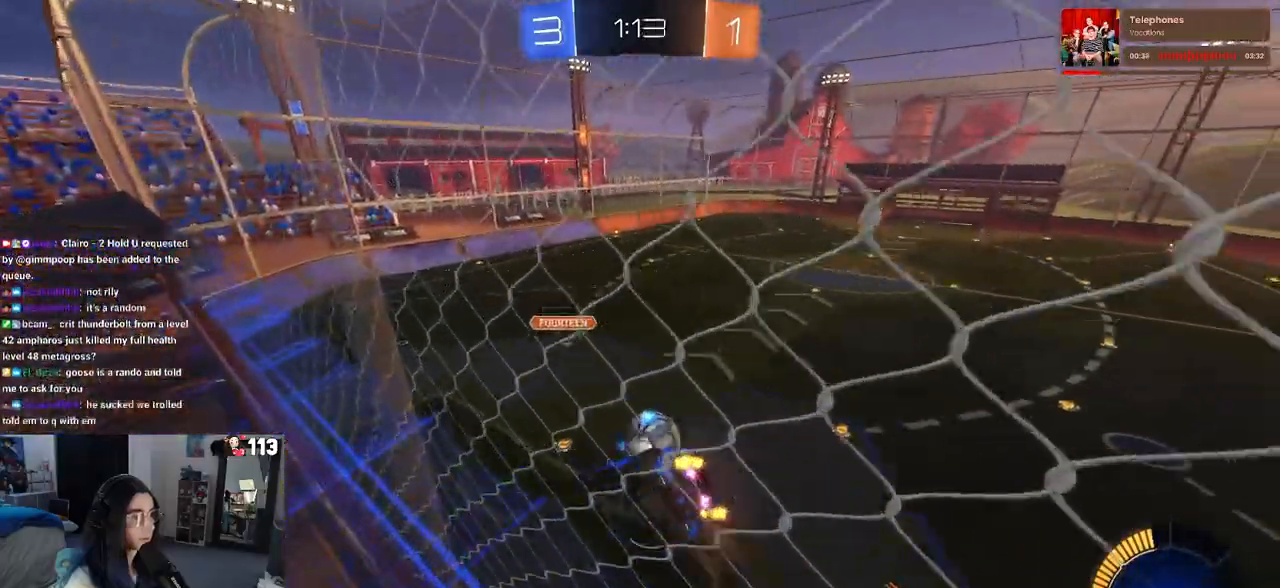
{"dt_ms": 500, "buttons": ["L1", "R1"], "left_stick": "down", "right_stick": "center", "events": [[33, "R1", "down"], [50, "L1", "down"], [117, "left_stick", "up-right"], [217, "left_stick", "up-left"], [267, "left_stick", "down-left"], [350, "left_stick", "down"]]}
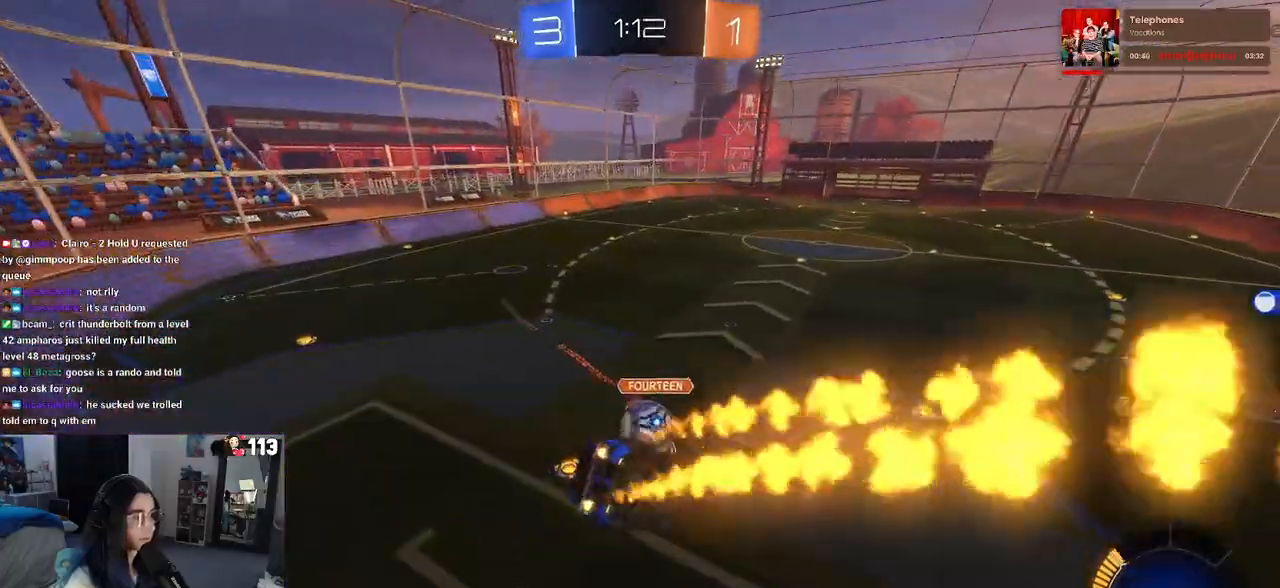
{"dt_ms": 500, "buttons": ["R1"], "left_stick": "down", "right_stick": "center", "events": [[17, "L1", "up"], [117, "left_stick", "up-left"], [183, "CROSS", "down"], [267, "left_stick", "down-left"], [283, "CROSS", "up"], [350, "left_stick", "down"]]}
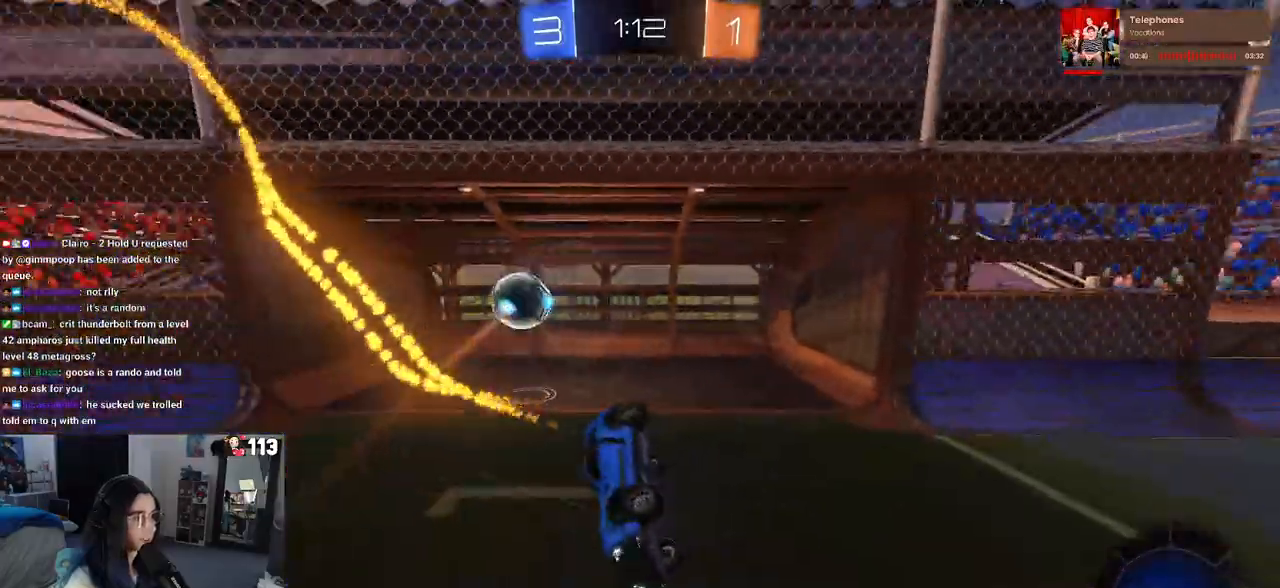
{"dt_ms": 500, "buttons": [], "left_stick": "center", "right_stick": "center", "events": [[50, "TRIANGLE", "down"], [83, "left_stick", "center"], [167, "R1", "up"], [167, "TRIANGLE", "up"]]}